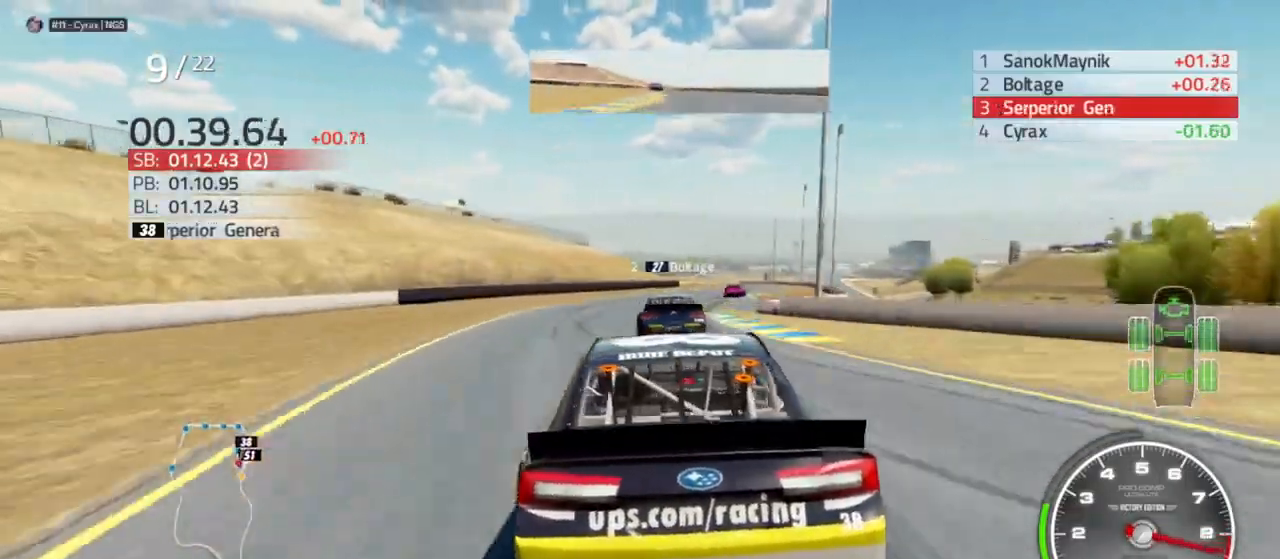
Gameplay with a controller (Xbox layout); each line is a JSON object with the inputs held at the frame after it (dt_ms = milliseconds from this image to that frame). "events" lists button and stick changes between this image and that frame as [ms after this image, input, new state], when the widget could be followed in between.
{"dt_ms": 500, "buttons": ["R2"], "left_stick": "right", "right_stick": "center", "events": [[67, "left_stick", "center"], [133, "left_stick", "right"], [333, "left_stick", "center"], [433, "left_stick", "right"]]}
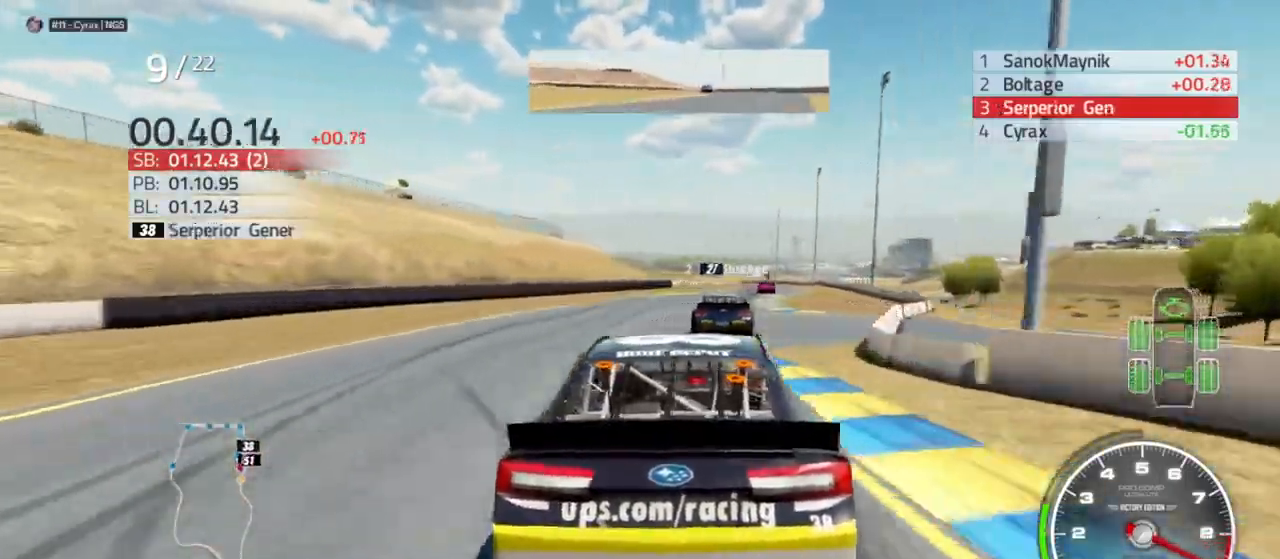
{"dt_ms": 500, "buttons": ["X", "R2"], "left_stick": "right", "right_stick": "center", "events": [[100, "left_stick", "center"], [167, "left_stick", "right"], [233, "X", "down"], [333, "left_stick", "center"], [400, "left_stick", "right"]]}
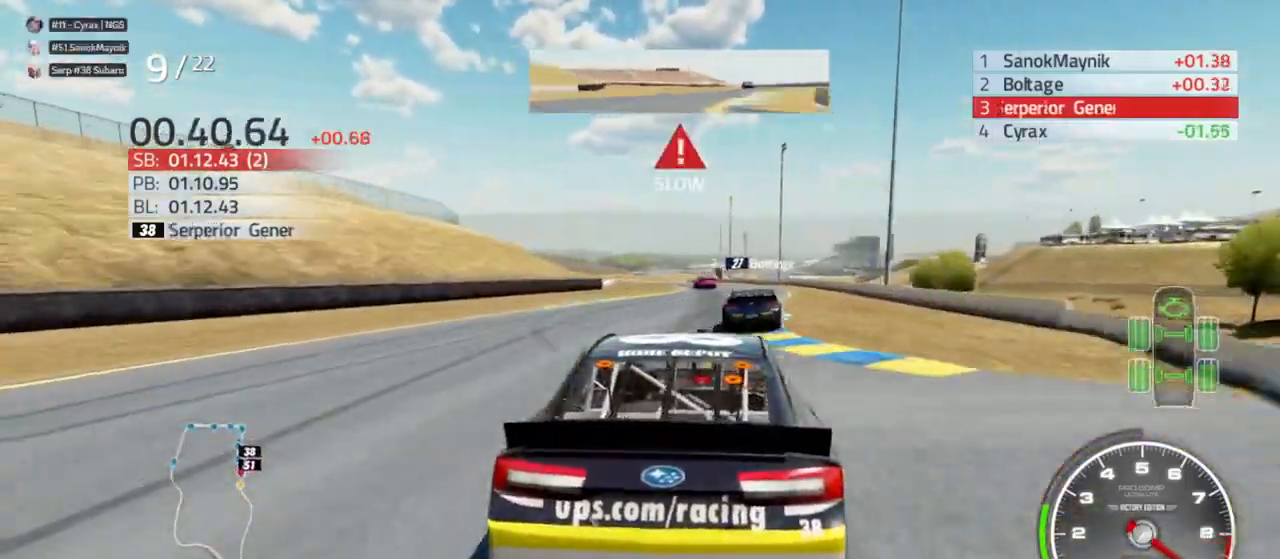
{"dt_ms": 500, "buttons": ["X", "R2"], "left_stick": "left", "right_stick": "center", "events": [[67, "left_stick", "center"], [233, "left_stick", "left"], [400, "left_stick", "center"], [467, "left_stick", "left"]]}
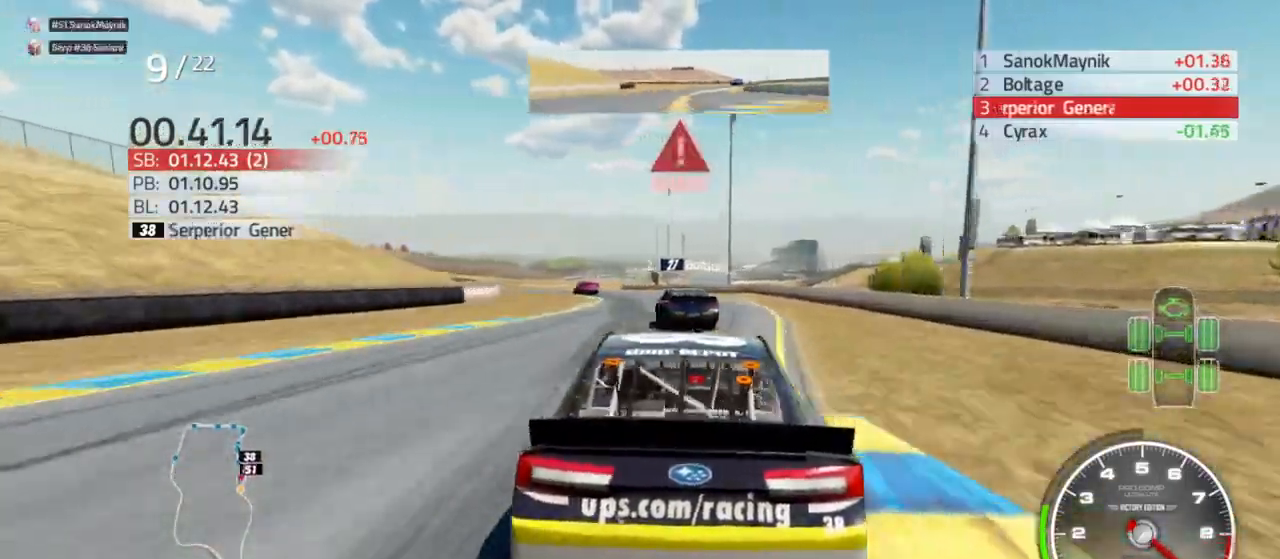
{"dt_ms": 500, "buttons": ["X"], "left_stick": "left", "right_stick": "center", "events": [[67, "L2", "down"], [200, "L2", "up"], [200, "R2", "up"], [300, "L2", "down"], [400, "L2", "up"]]}
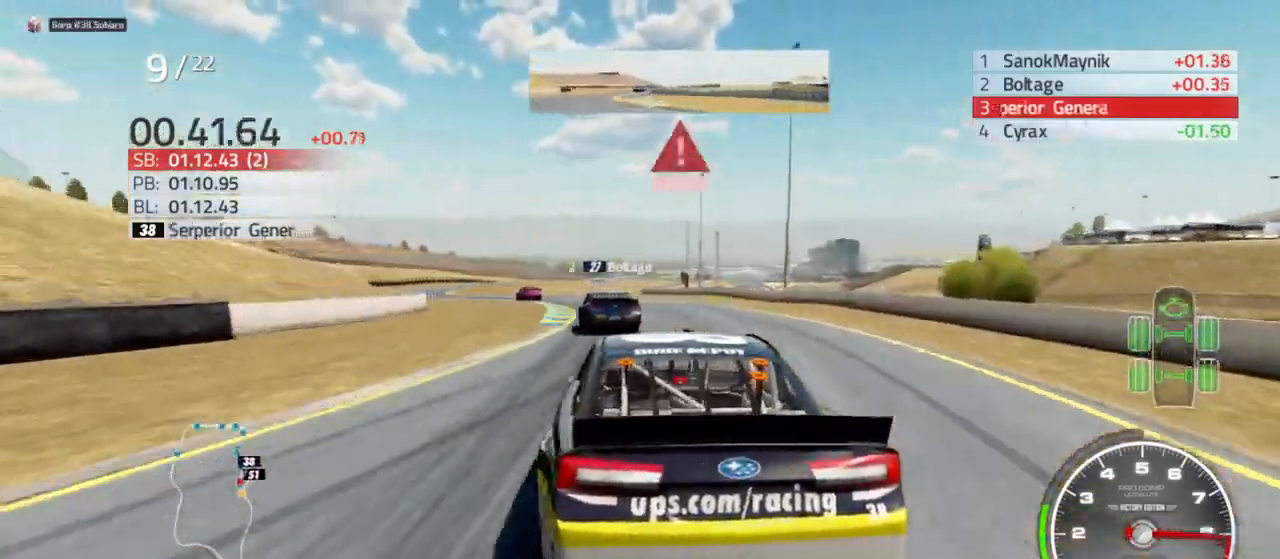
{"dt_ms": 500, "buttons": ["X"], "left_stick": "left", "right_stick": "center", "events": [[233, "L2", "down"], [333, "L2", "up"]]}
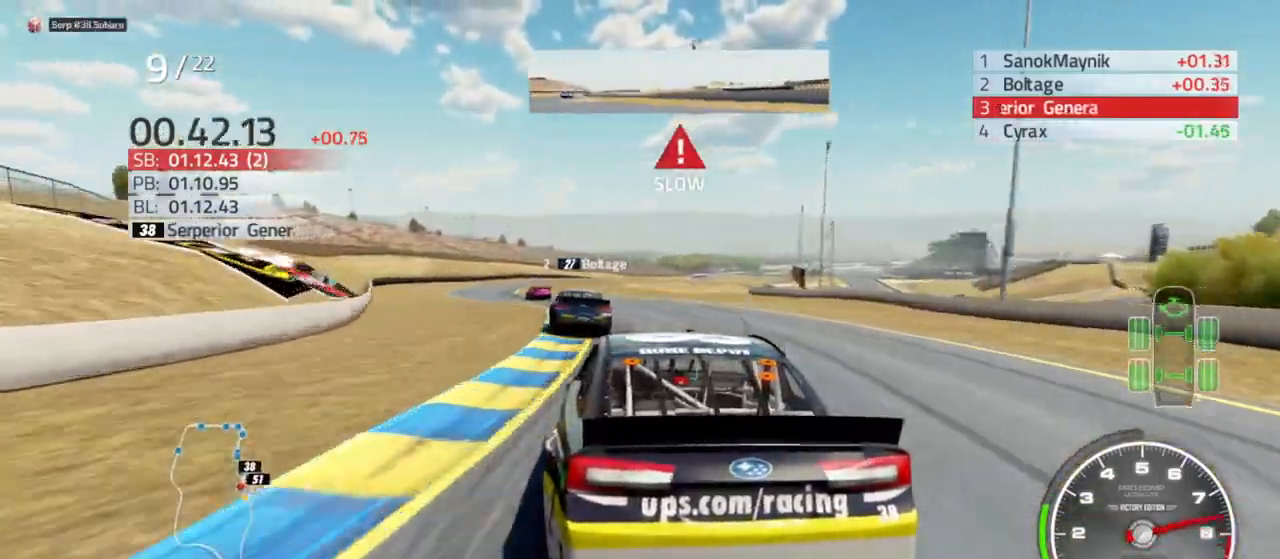
{"dt_ms": 500, "buttons": [], "left_stick": "left", "right_stick": "center", "events": [[133, "L2", "down"], [200, "L2", "up"], [500, "X", "up"]]}
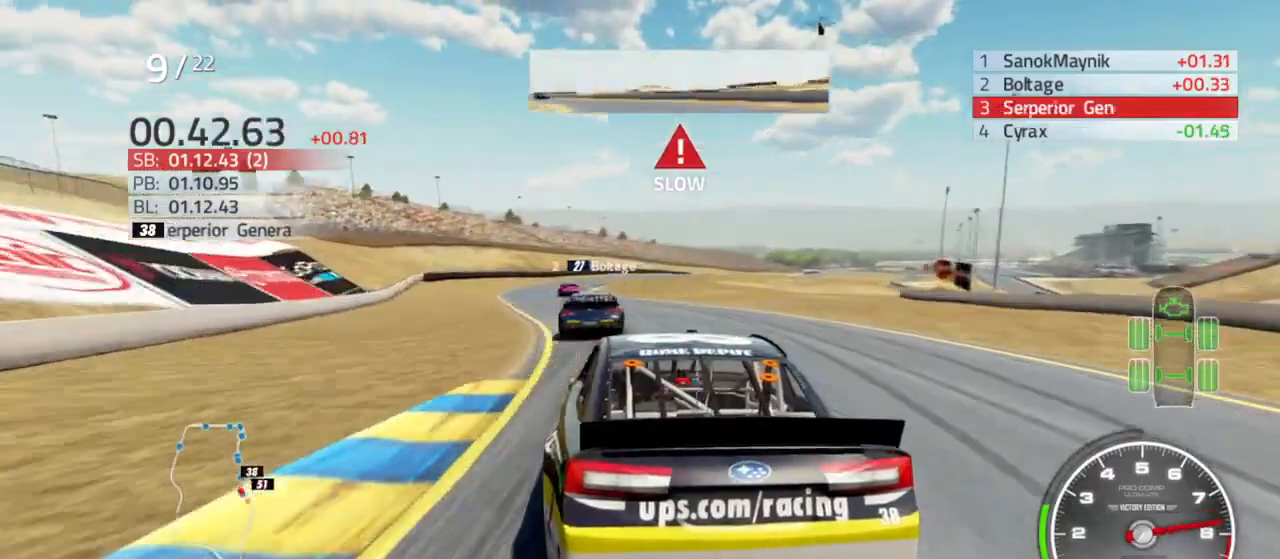
{"dt_ms": 500, "buttons": ["R2"], "left_stick": "center", "right_stick": "center", "events": [[200, "R2", "down"], [267, "R2", "up"], [400, "R2", "down"], [500, "left_stick", "center"]]}
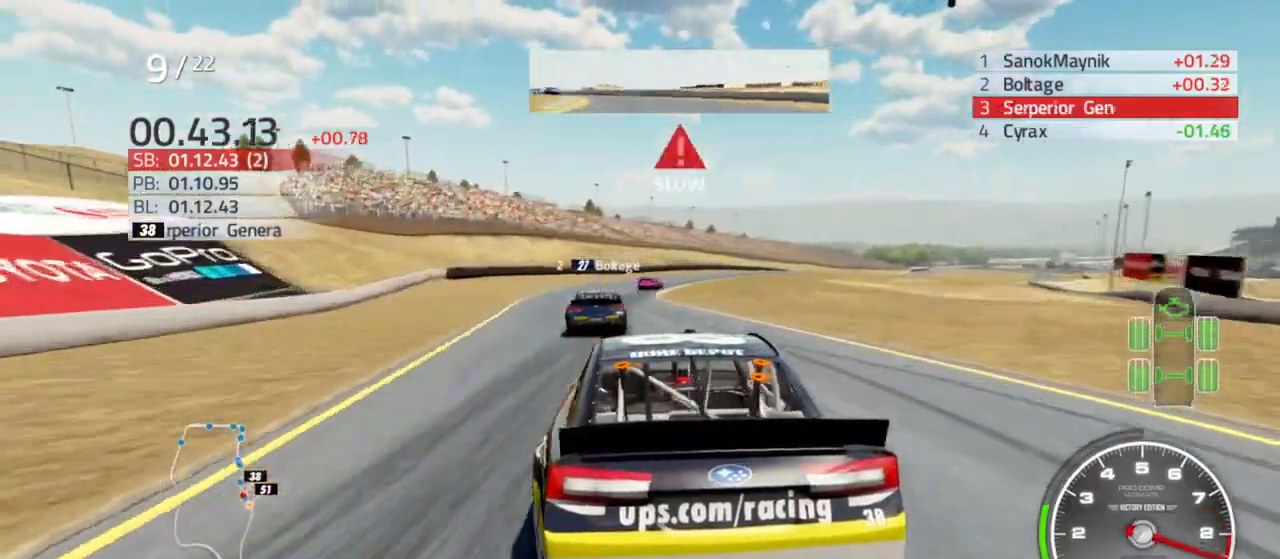
{"dt_ms": 500, "buttons": ["X", "L2"], "left_stick": "right", "right_stick": "center", "events": [[400, "R2", "up"], [467, "L2", "down"], [467, "left_stick", "right"], [500, "X", "down"]]}
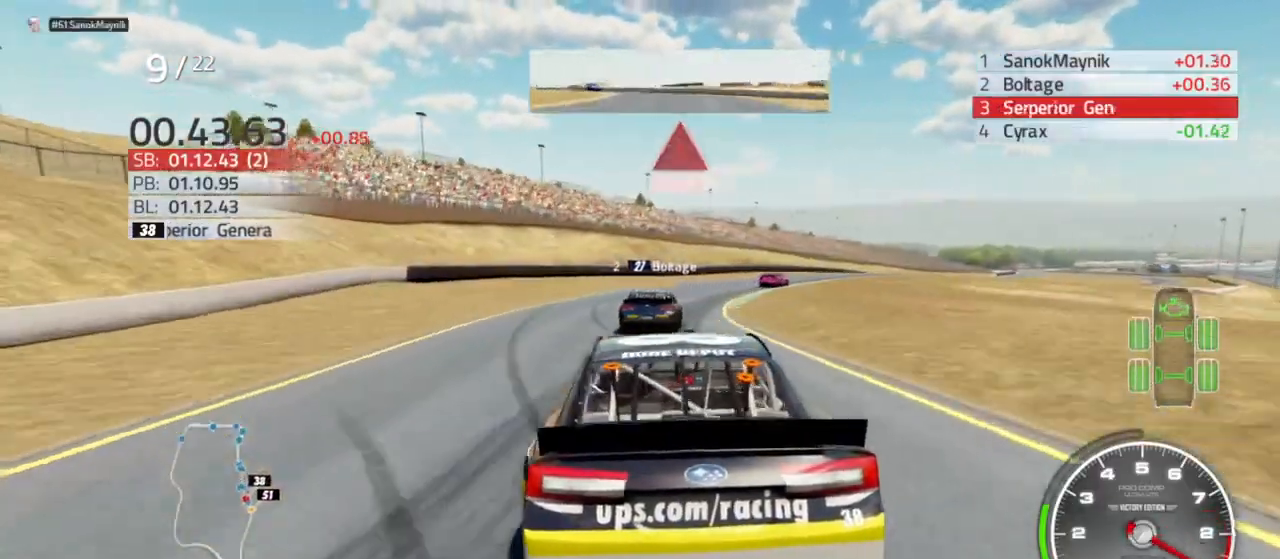
{"dt_ms": 500, "buttons": [], "left_stick": "right", "right_stick": "center", "events": [[100, "L2", "up"], [233, "L2", "down"], [367, "L2", "up"], [500, "X", "up"]]}
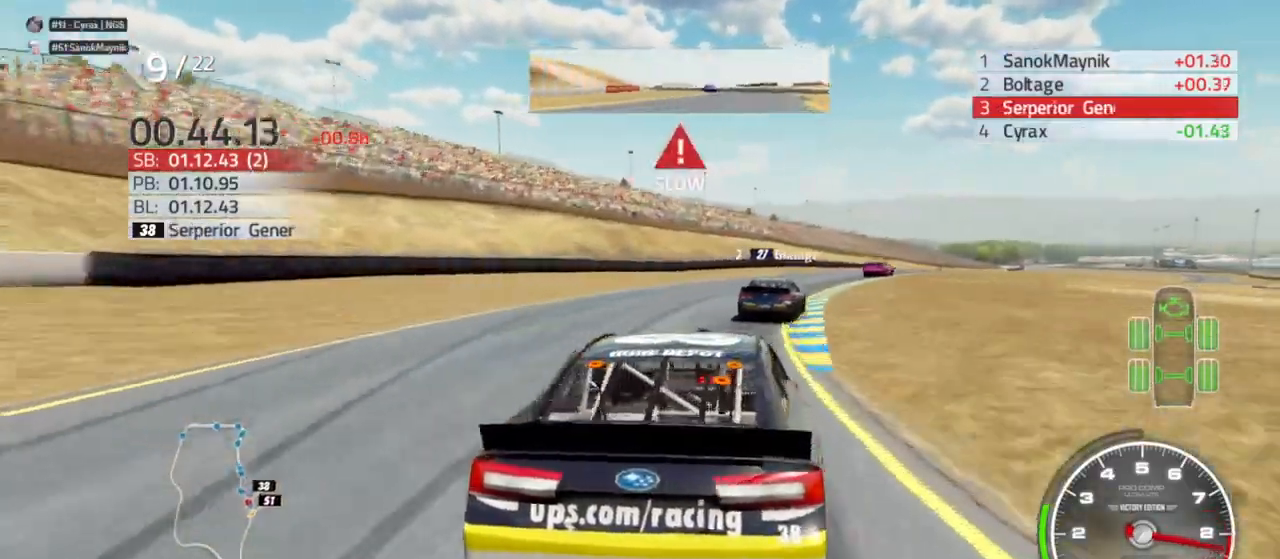
{"dt_ms": 500, "buttons": ["X"], "left_stick": "right", "right_stick": "center", "events": [[500, "X", "down"]]}
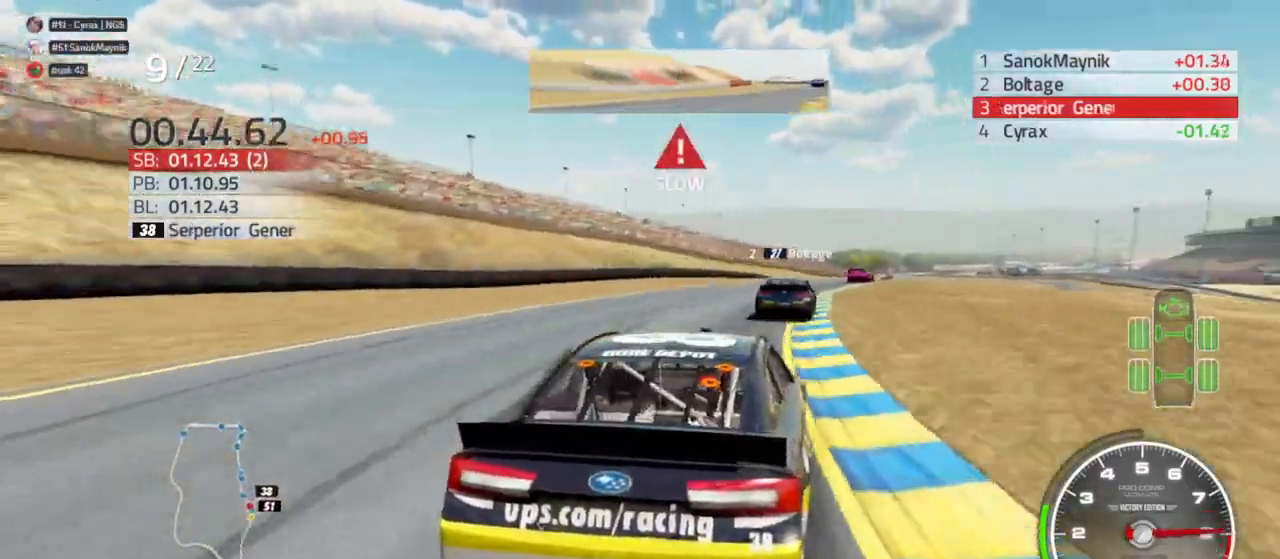
{"dt_ms": 500, "buttons": ["R2"], "left_stick": "right", "right_stick": "center", "events": [[267, "R2", "down"], [500, "X", "up"]]}
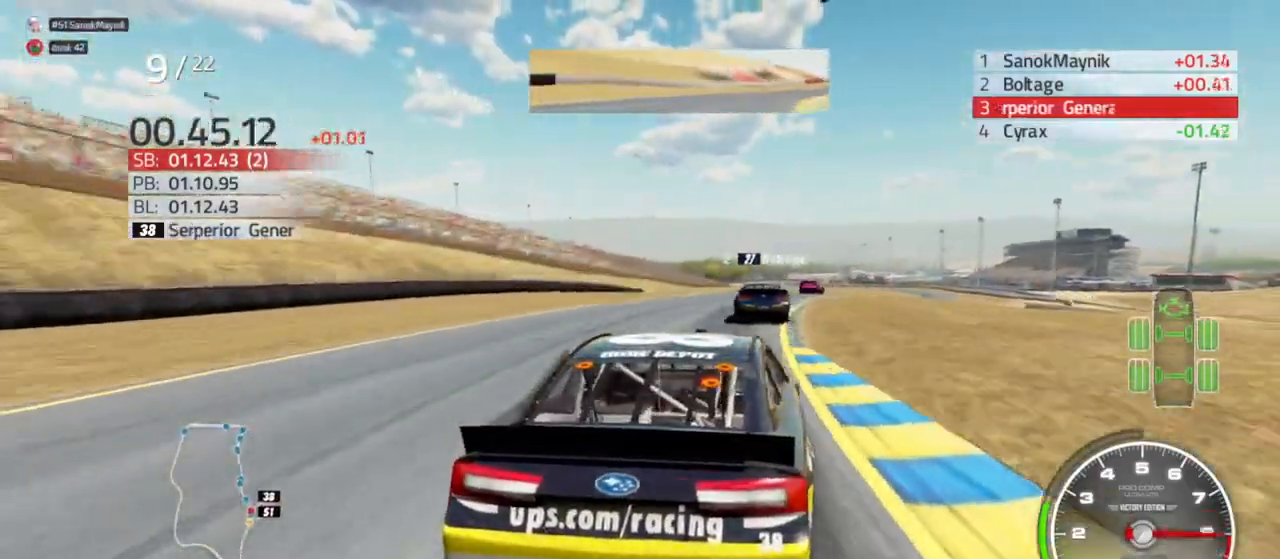
{"dt_ms": 500, "buttons": ["X", "R2"], "left_stick": "right", "right_stick": "center", "events": [[500, "X", "down"]]}
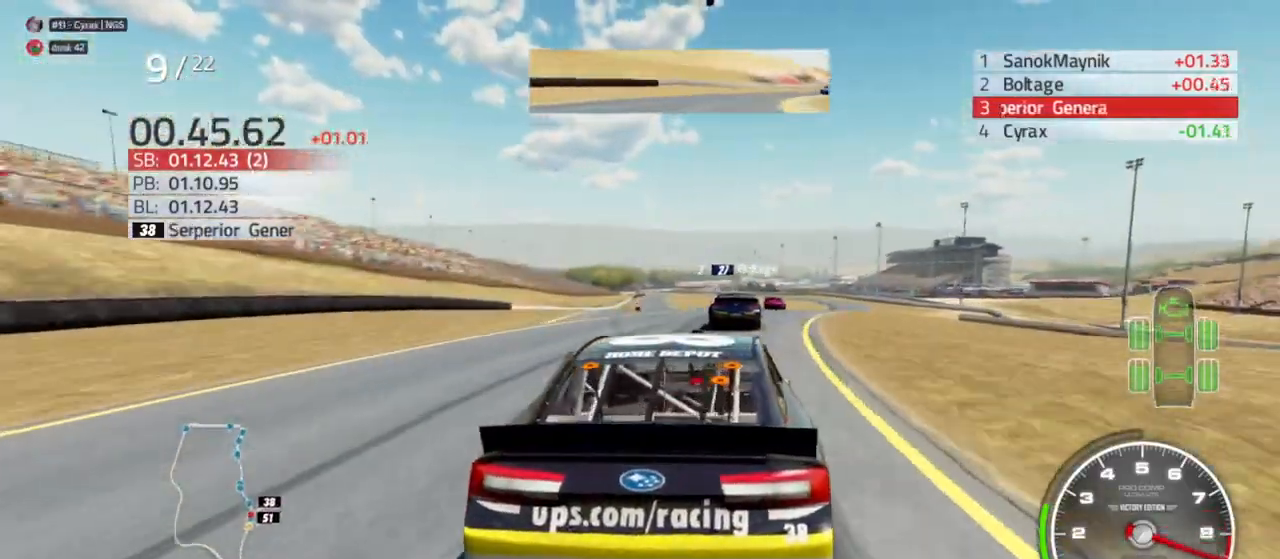
{"dt_ms": 1000, "buttons": ["R2"], "left_stick": "center", "right_stick": "center"}
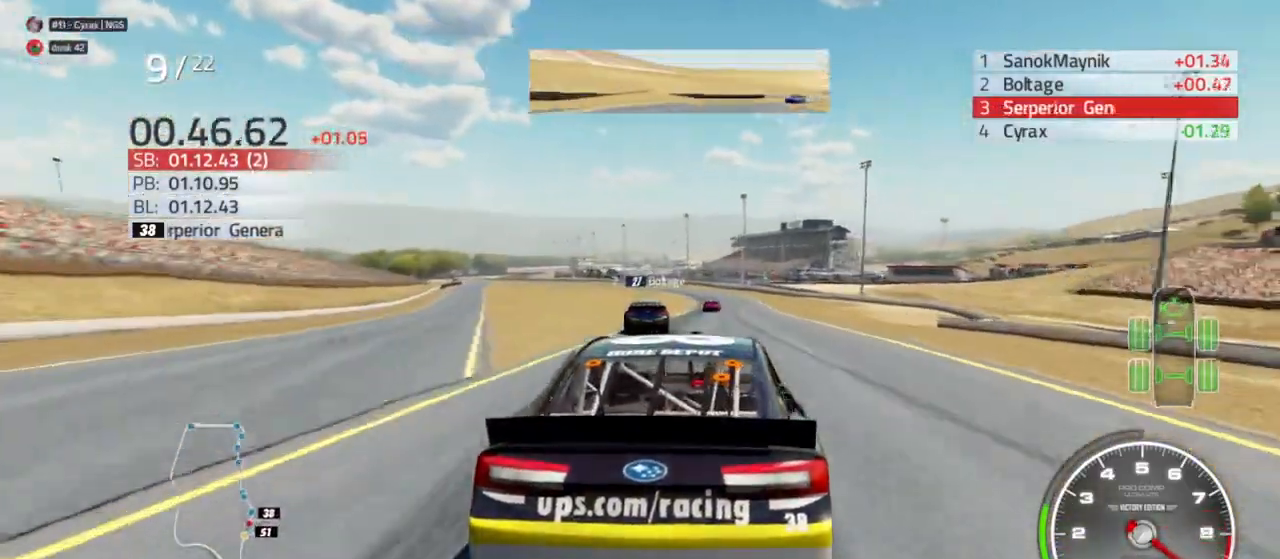
{"dt_ms": 500, "buttons": ["R2"], "left_stick": "center", "right_stick": "center", "events": [[200, "left_stick", "left"], [300, "left_stick", "center"]]}
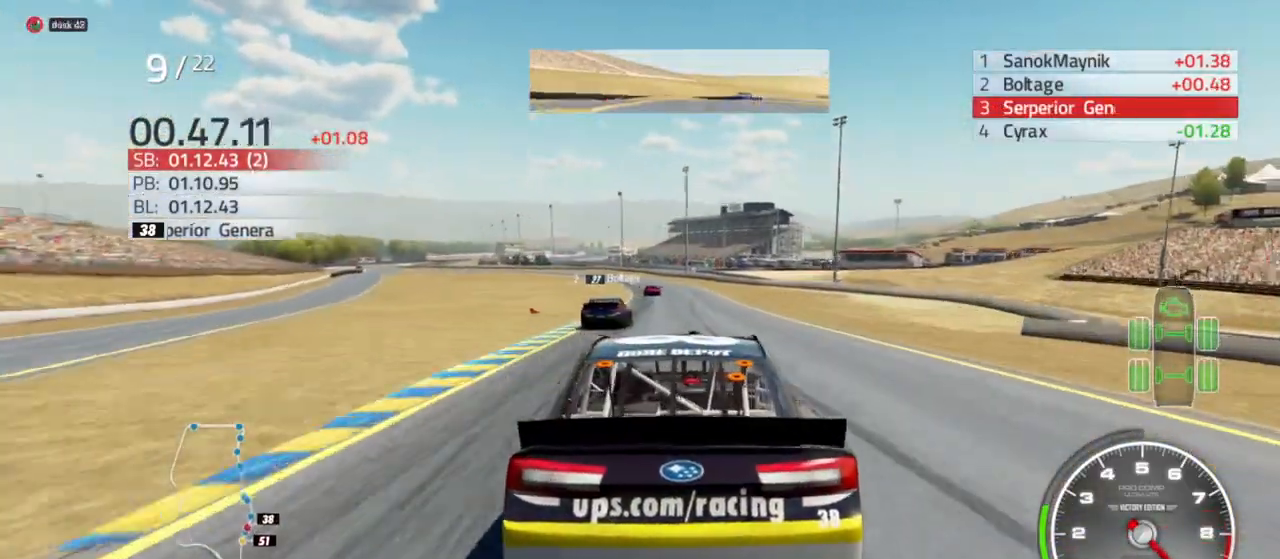
{"dt_ms": 500, "buttons": ["R2"], "left_stick": "center", "right_stick": "center", "events": [[267, "left_stick", "left"], [400, "left_stick", "center"]]}
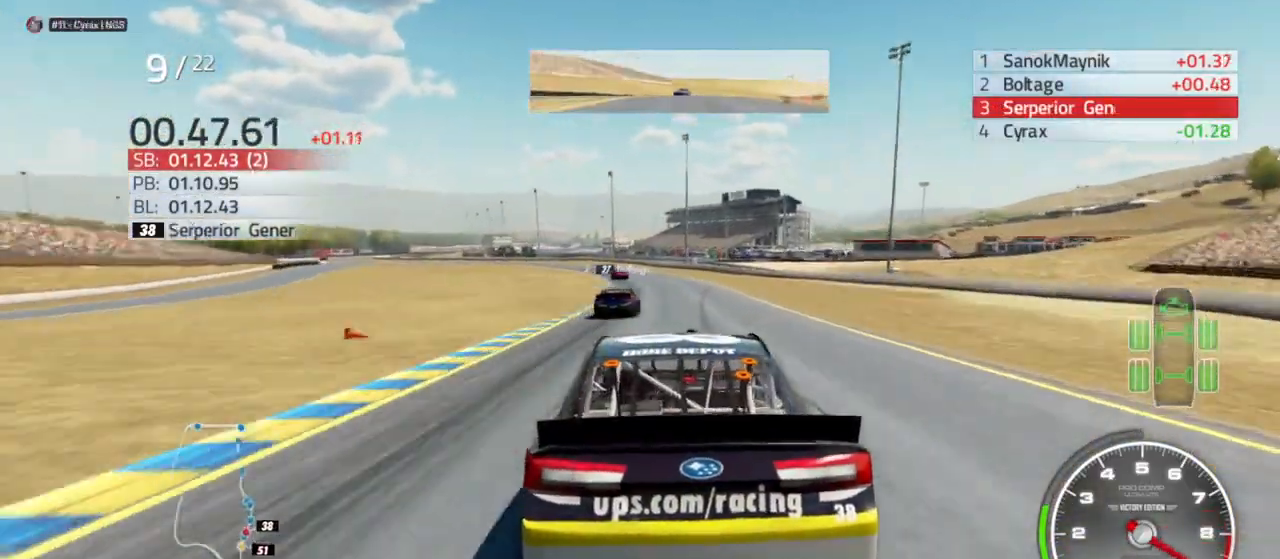
{"dt_ms": 500, "buttons": ["R2"], "left_stick": "left", "right_stick": "center", "events": [[100, "left_stick", "left"], [233, "left_stick", "center"], [400, "left_stick", "left"]]}
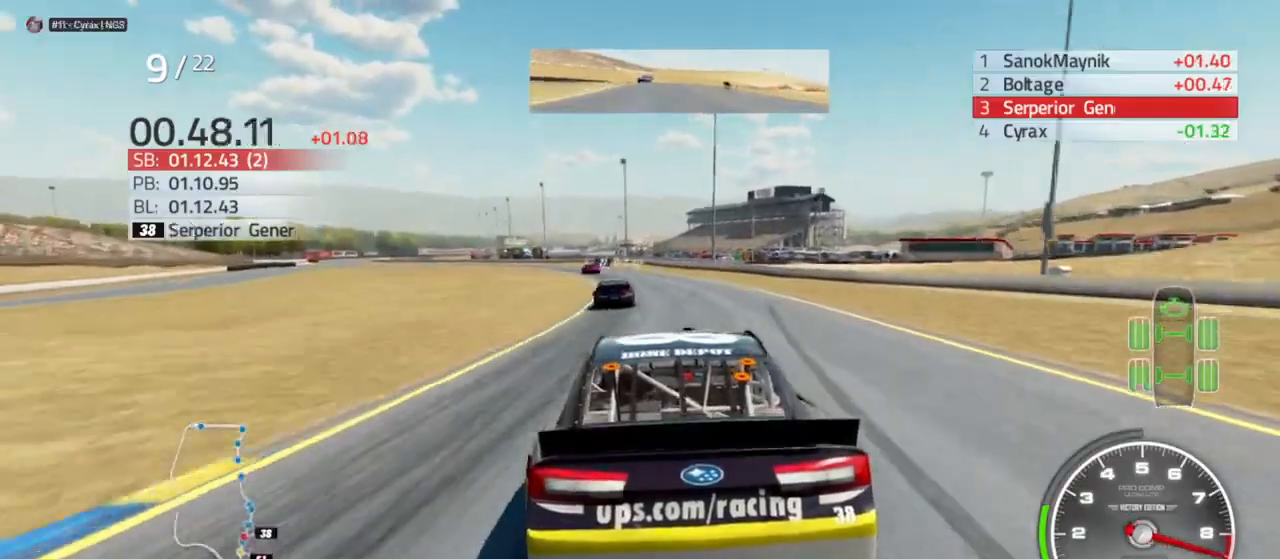
{"dt_ms": 500, "buttons": ["R2"], "left_stick": "center", "right_stick": "center", "events": [[100, "left_stick", "center"], [200, "left_stick", "left"], [500, "left_stick", "center"]]}
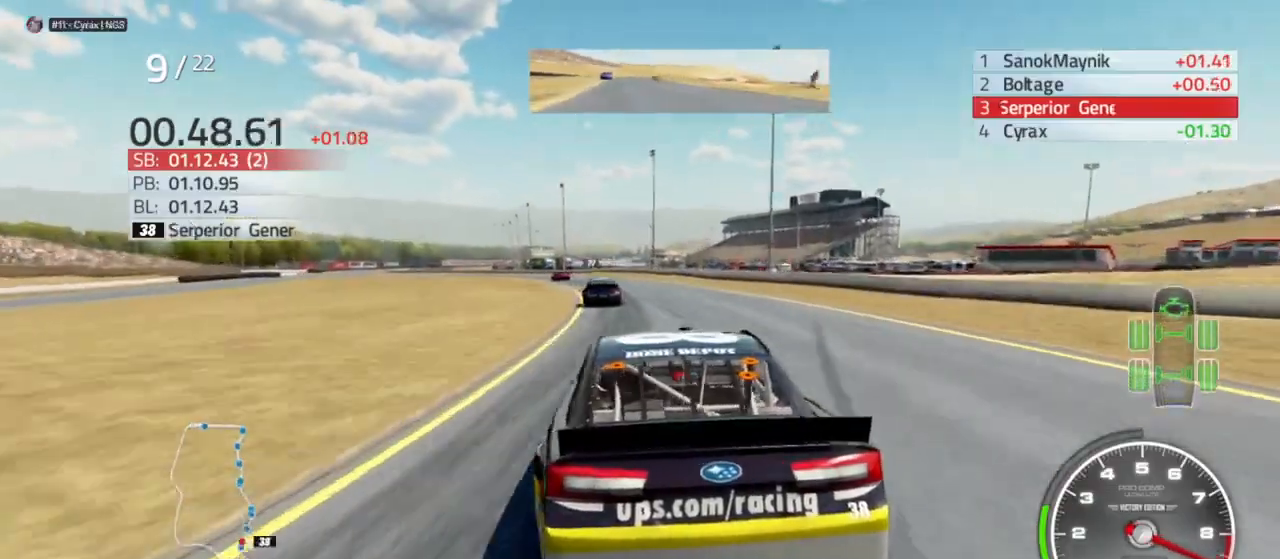
{"dt_ms": 500, "buttons": ["R2"], "left_stick": "left", "right_stick": "center", "events": [[100, "left_stick", "left"], [267, "left_stick", "center"], [400, "left_stick", "left"]]}
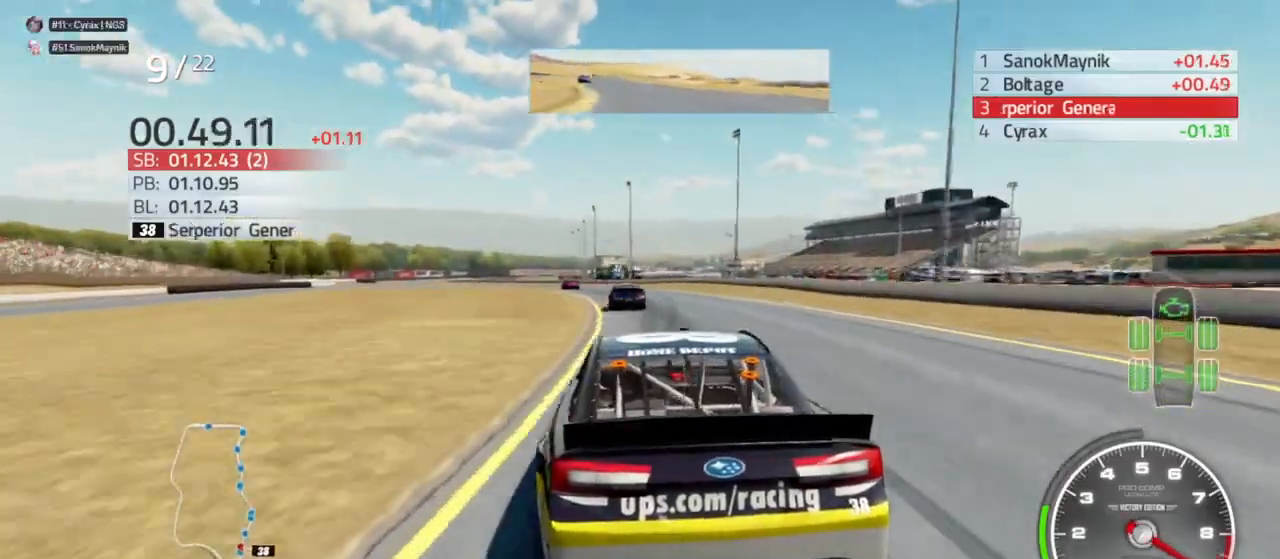
{"dt_ms": 500, "buttons": ["R2"], "left_stick": "center", "right_stick": "center", "events": [[67, "left_stick", "center"], [200, "left_stick", "left"], [367, "left_stick", "center"]]}
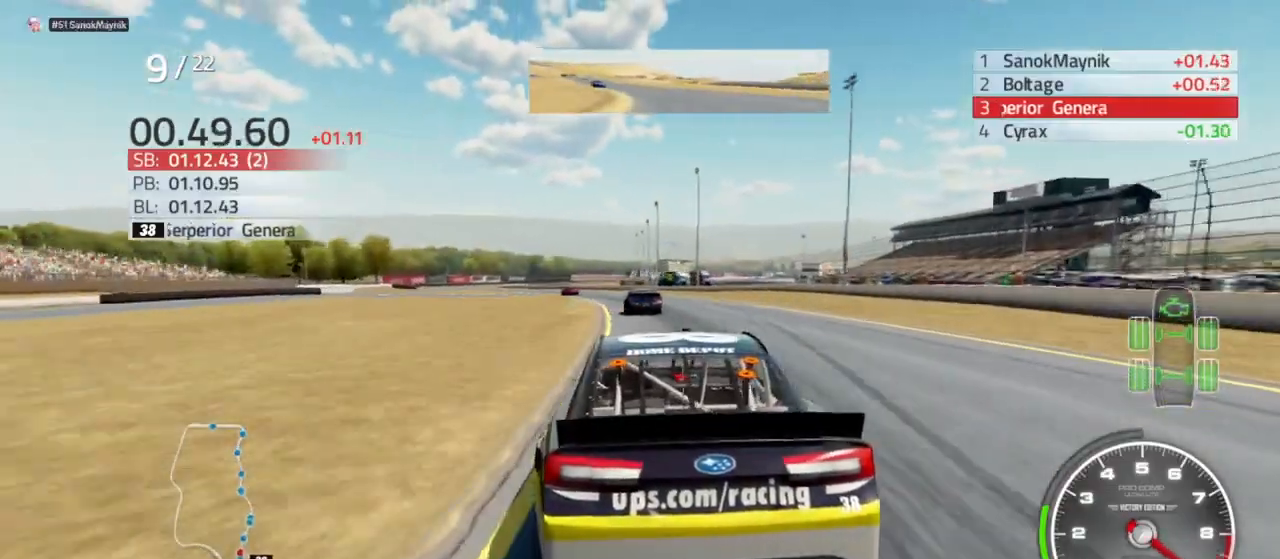
{"dt_ms": 500, "buttons": ["R2"], "left_stick": "left", "right_stick": "center", "events": [[33, "left_stick", "left"], [200, "left_stick", "center"], [300, "left_stick", "left"]]}
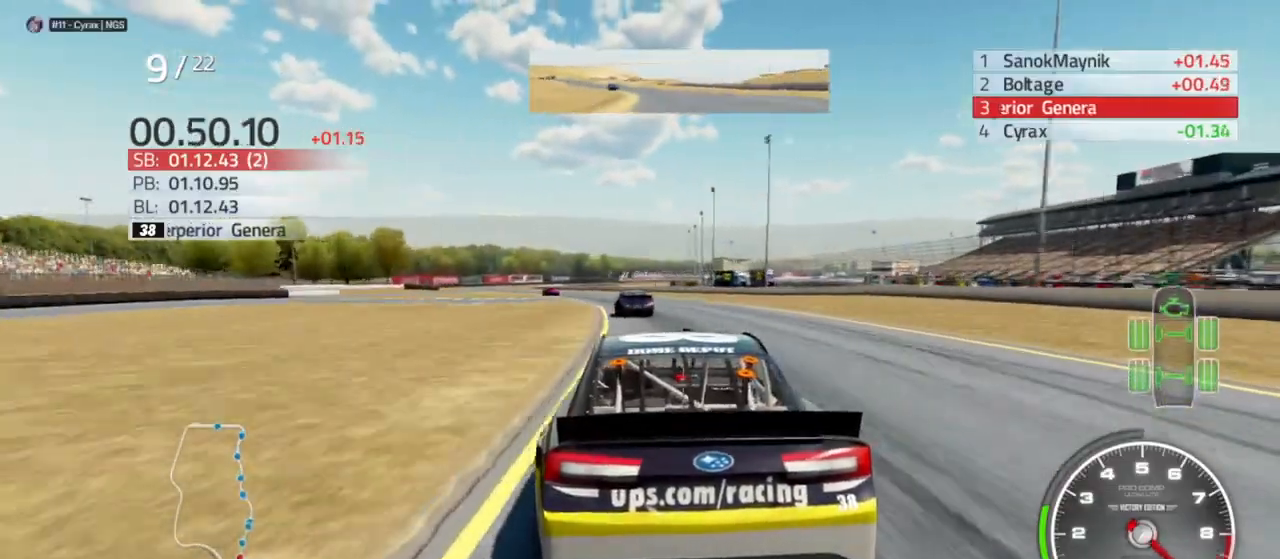
{"dt_ms": 500, "buttons": ["R2"], "left_stick": "left", "right_stick": "center", "events": []}
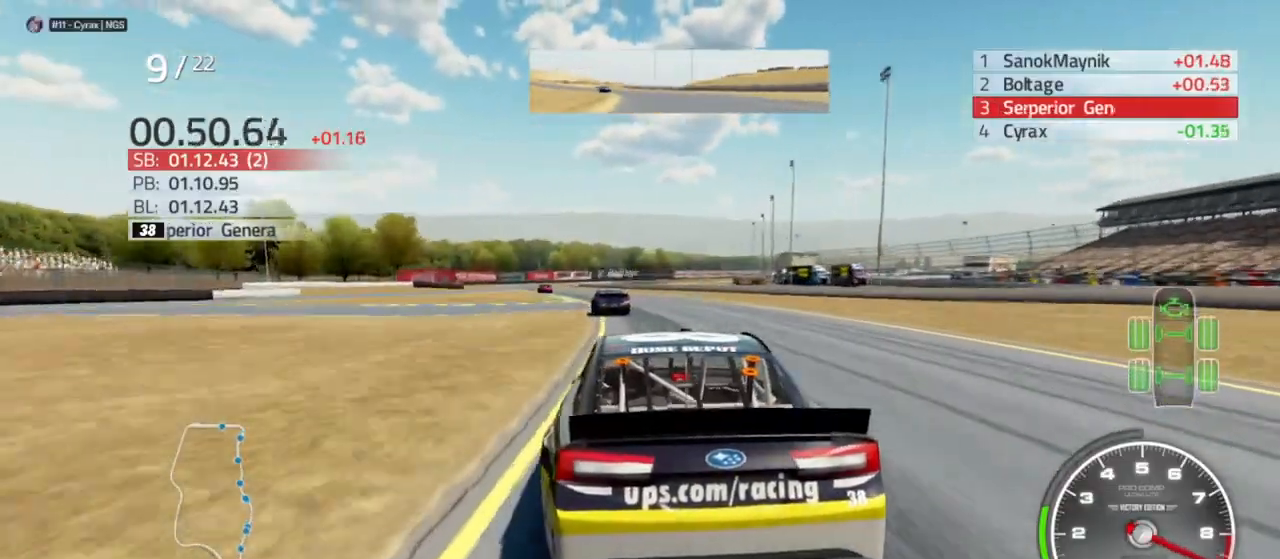
{"dt_ms": 500, "buttons": ["R2"], "left_stick": "left", "right_stick": "center", "events": [[133, "left_stick", "center"], [200, "left_stick", "left"]]}
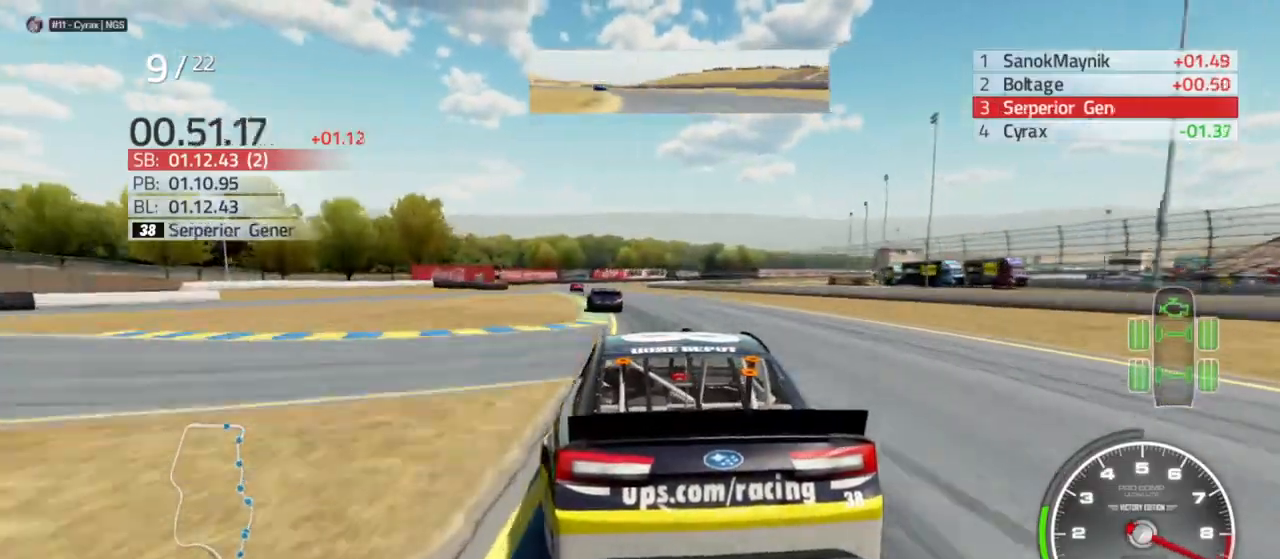
{"dt_ms": 500, "buttons": ["R2"], "left_stick": "left", "right_stick": "center", "events": [[400, "left_stick", "center"], [500, "left_stick", "left"]]}
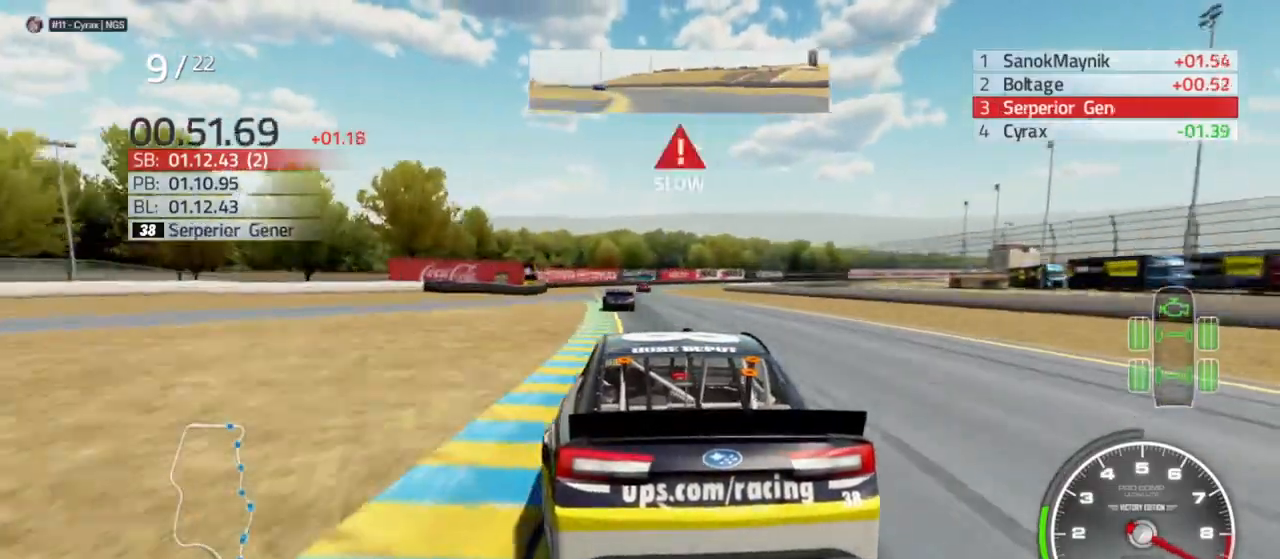
{"dt_ms": 500, "buttons": [], "left_stick": "right", "right_stick": "center", "events": [[167, "left_stick", "center"], [400, "left_stick", "right"], [500, "R2", "up"]]}
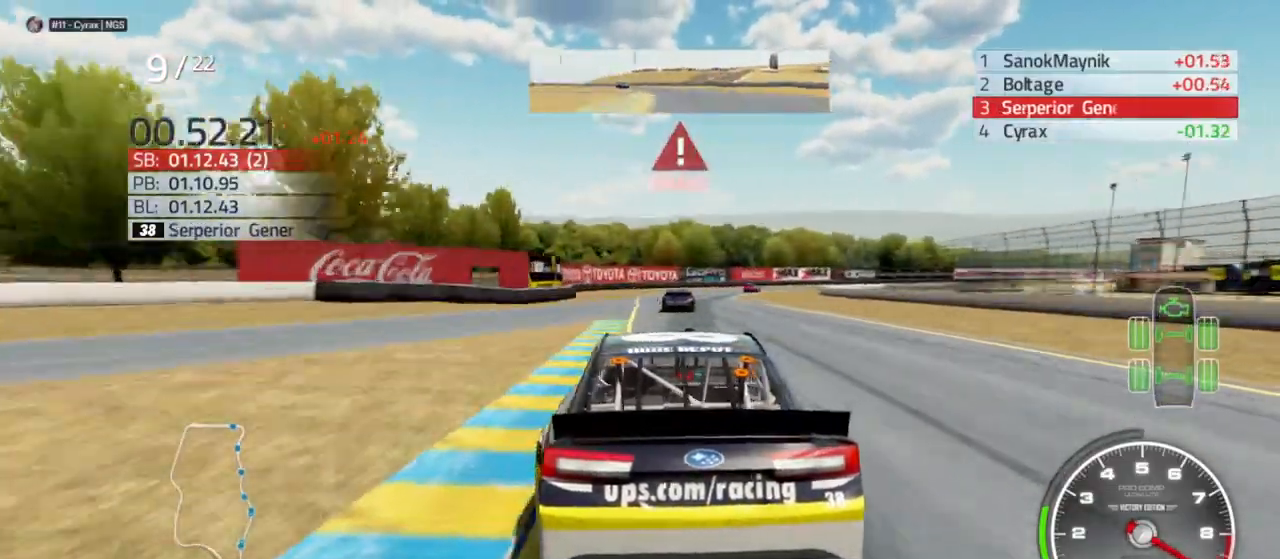
{"dt_ms": 500, "buttons": ["L2"], "left_stick": "right", "right_stick": "center", "events": [[100, "L2", "down"], [100, "R2", "down"], [300, "R2", "up"]]}
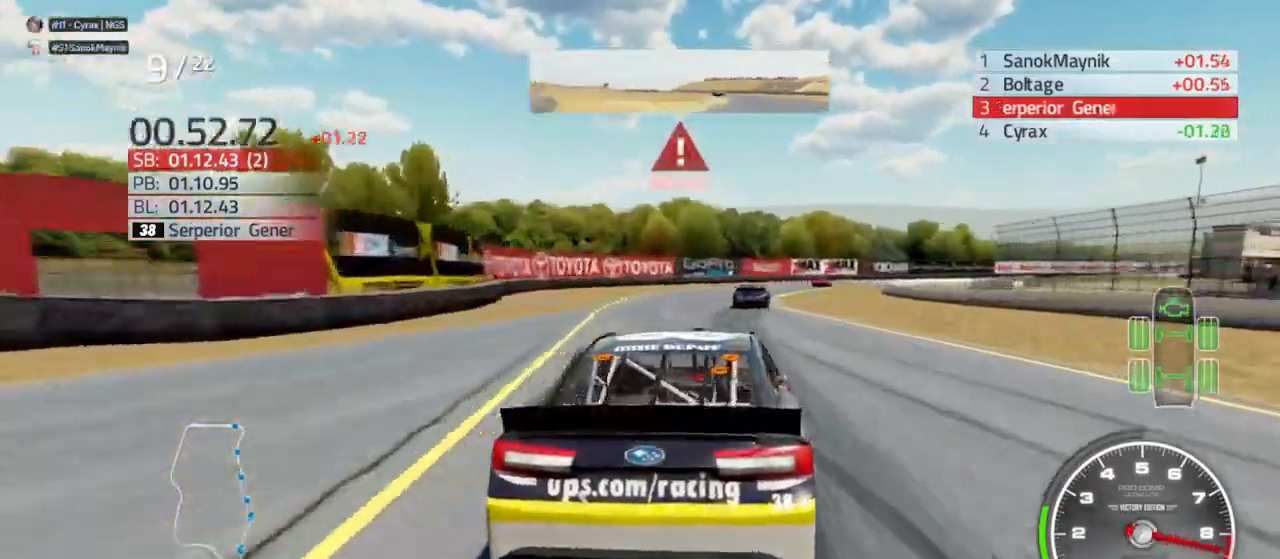
{"dt_ms": 500, "buttons": [], "left_stick": "right", "right_stick": "center"}
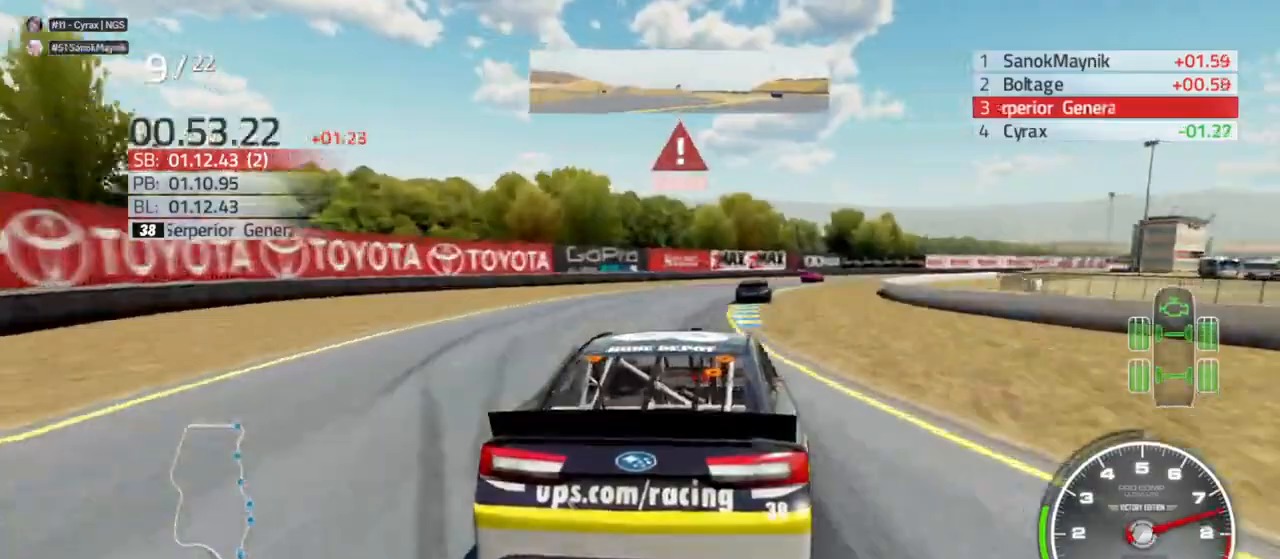
{"dt_ms": 500, "buttons": [], "left_stick": "right", "right_stick": "center", "events": []}
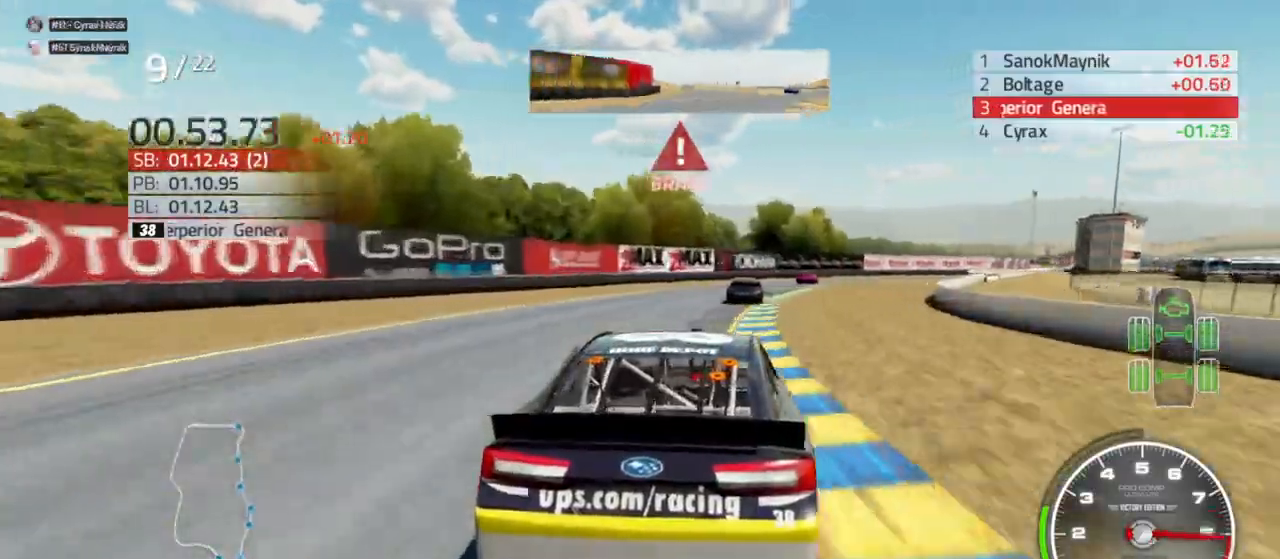
{"dt_ms": 500, "buttons": [], "left_stick": "right", "right_stick": "center", "events": []}
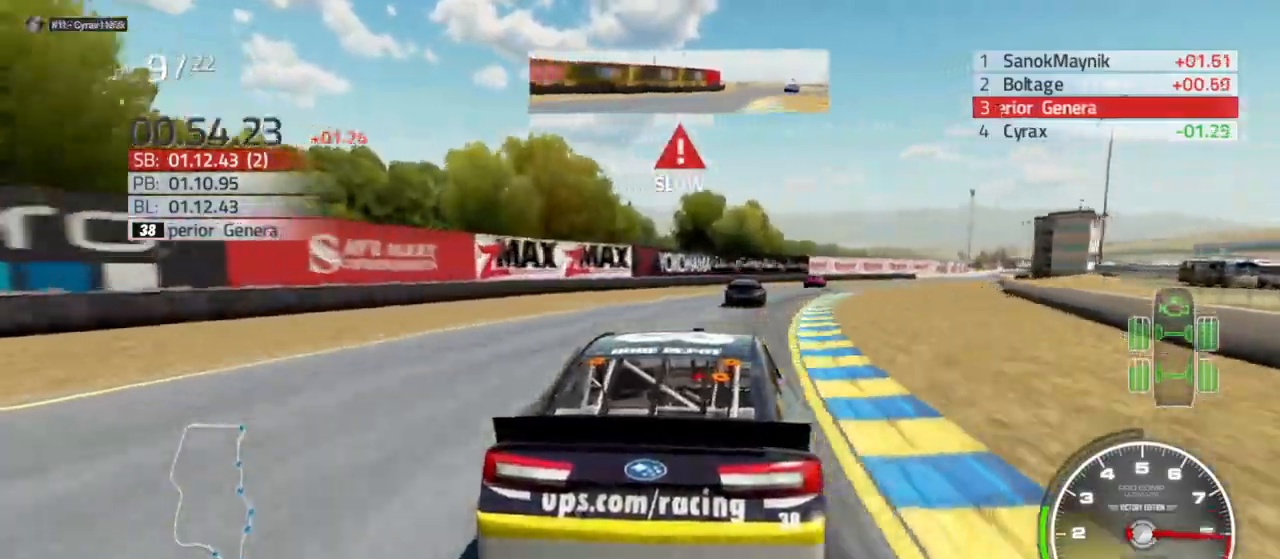
{"dt_ms": 500, "buttons": ["R2"], "left_stick": "right", "right_stick": "center", "events": [[333, "R2", "down"]]}